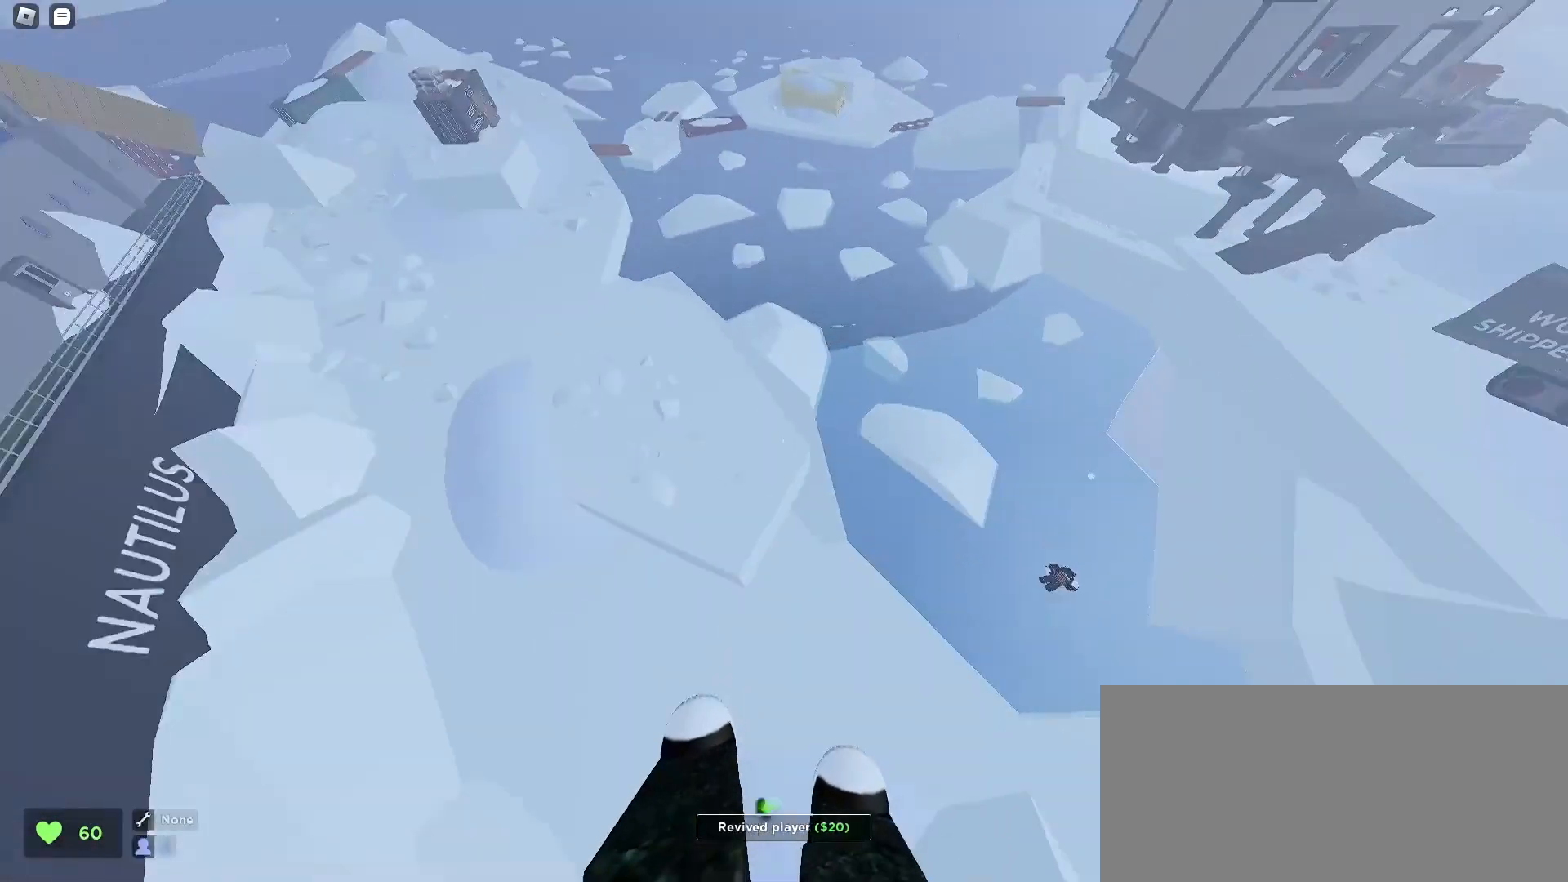
Gameplay with keyboard and mouse; each line is a JSON object with the keys and mouse buttons held at the frame after it. "events" lists presses ("down") and releases ("up") of "a", "ctrl", "d", "e", "f", "q", "r", "s", "shift", "space", "tab", "w", "mouse_left", "mouse_wheel", "mouse_right", "mouse_mb4" and "mouse_mb5" between this image and that frame as [ms after this image, input, new state], when the widget could be followed in between. "mouse_left", "mouse_wheel", "mouse_right", "mouse_mb4", "mouse_mb5" = the "left", "wheel", "right", "mb4", "mb5" buttons of the "mouse" list. No other keys are recorded. "wheel" means that the mouse wheel is clicked or scrolled. Mouse movement is not recorded.
{"keys": ["a", "w"], "mouse": [], "events": []}
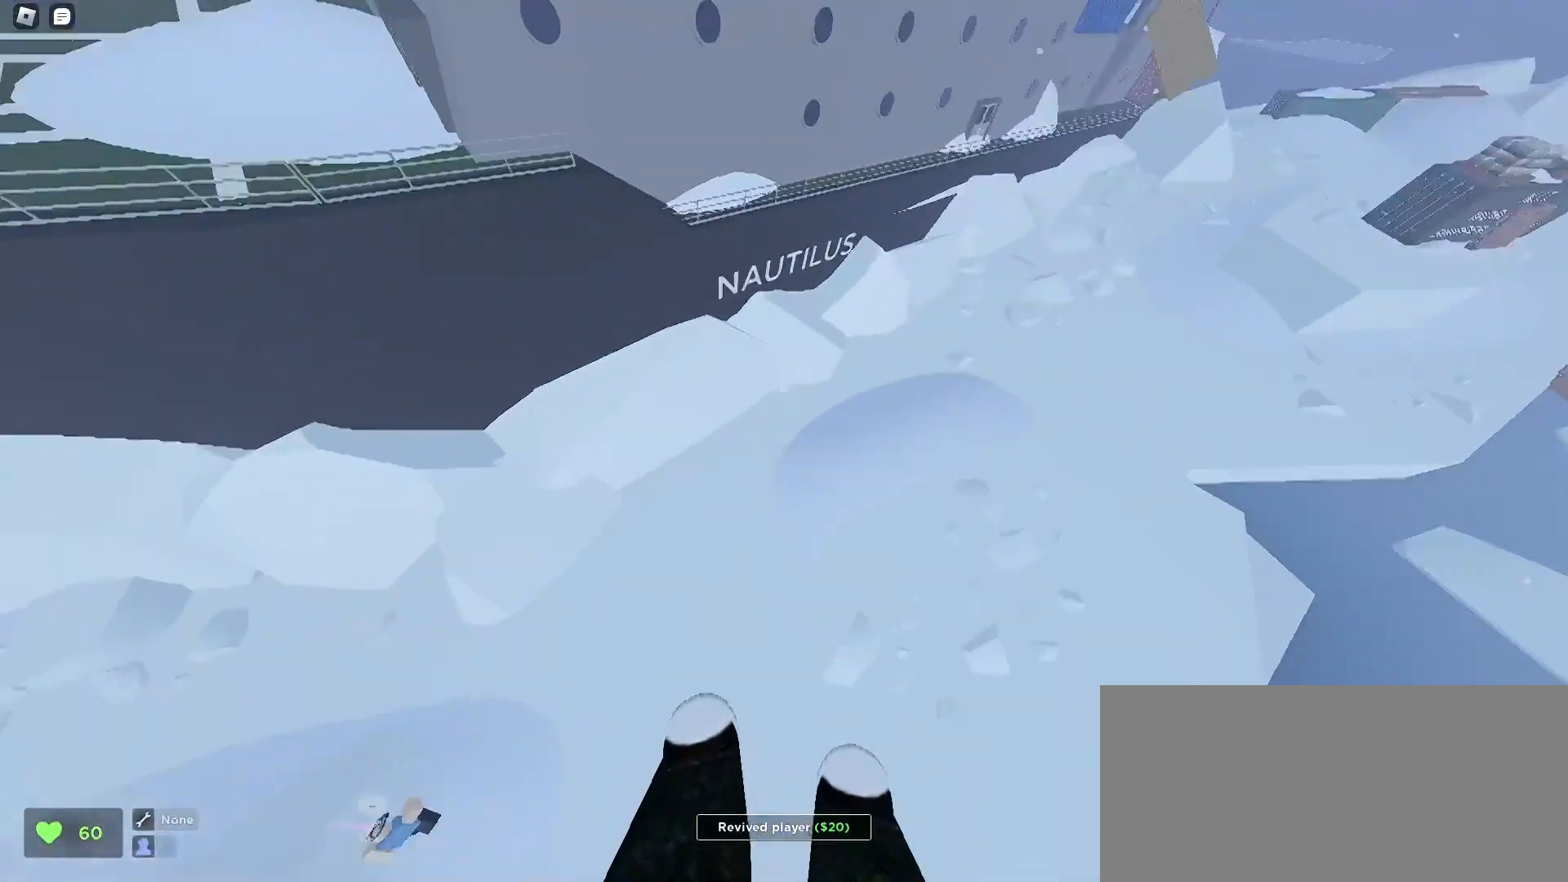
{"keys": ["d", "w"], "mouse": [], "events": [[267, "a", "up"], [267, "d", "down"]]}
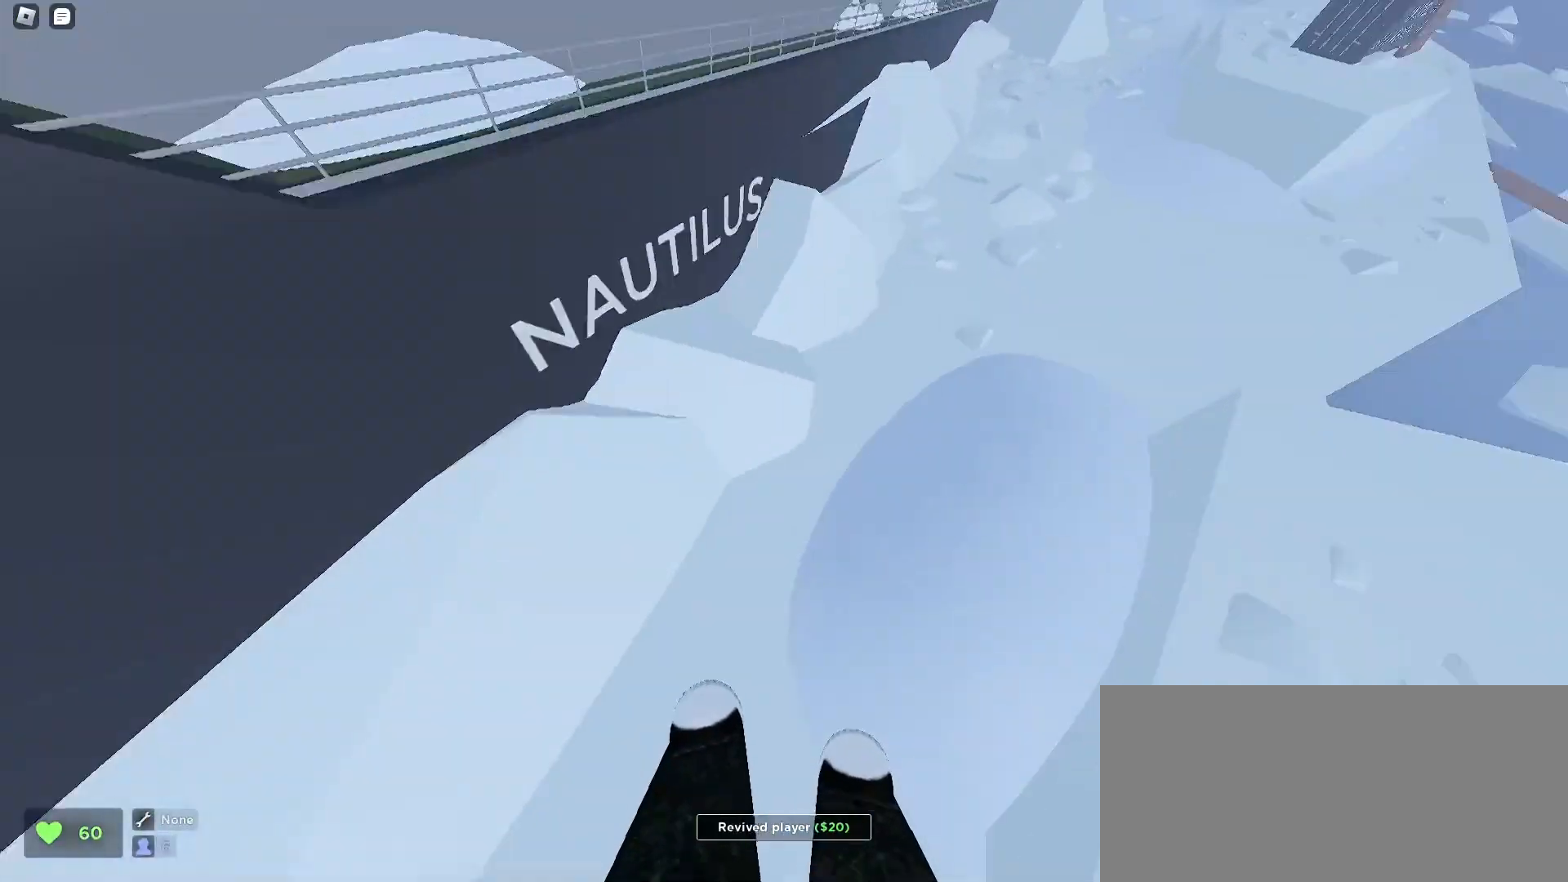
{"keys": ["d", "space", "w"], "mouse": [], "events": [[467, "space", "down"]]}
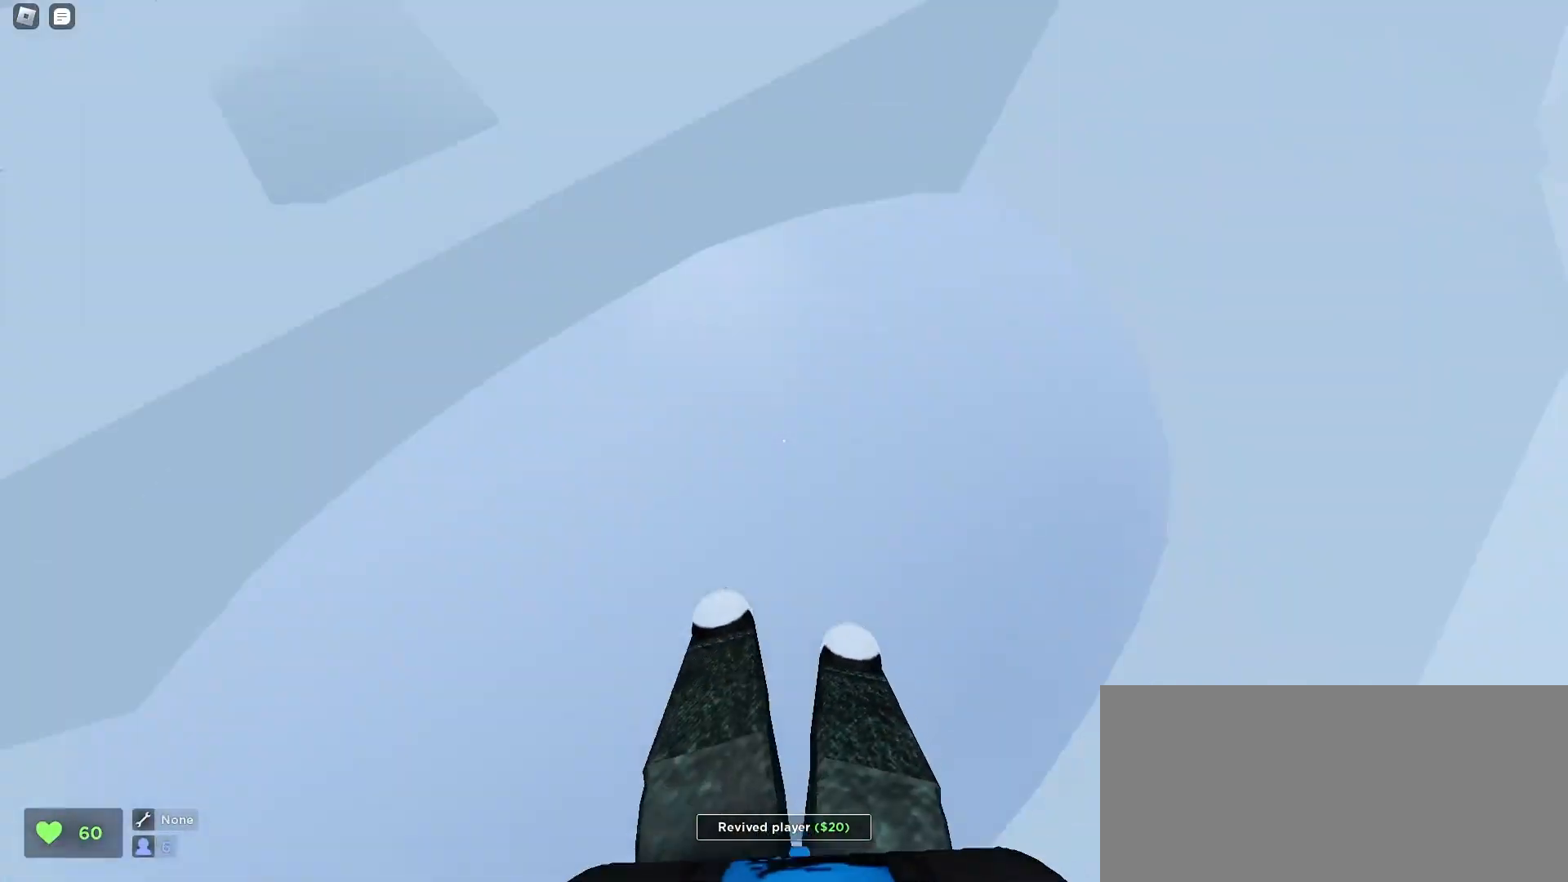
{"keys": ["a", "w"], "mouse": [], "events": [[167, "space", "up"], [233, "a", "down"], [233, "d", "up"]]}
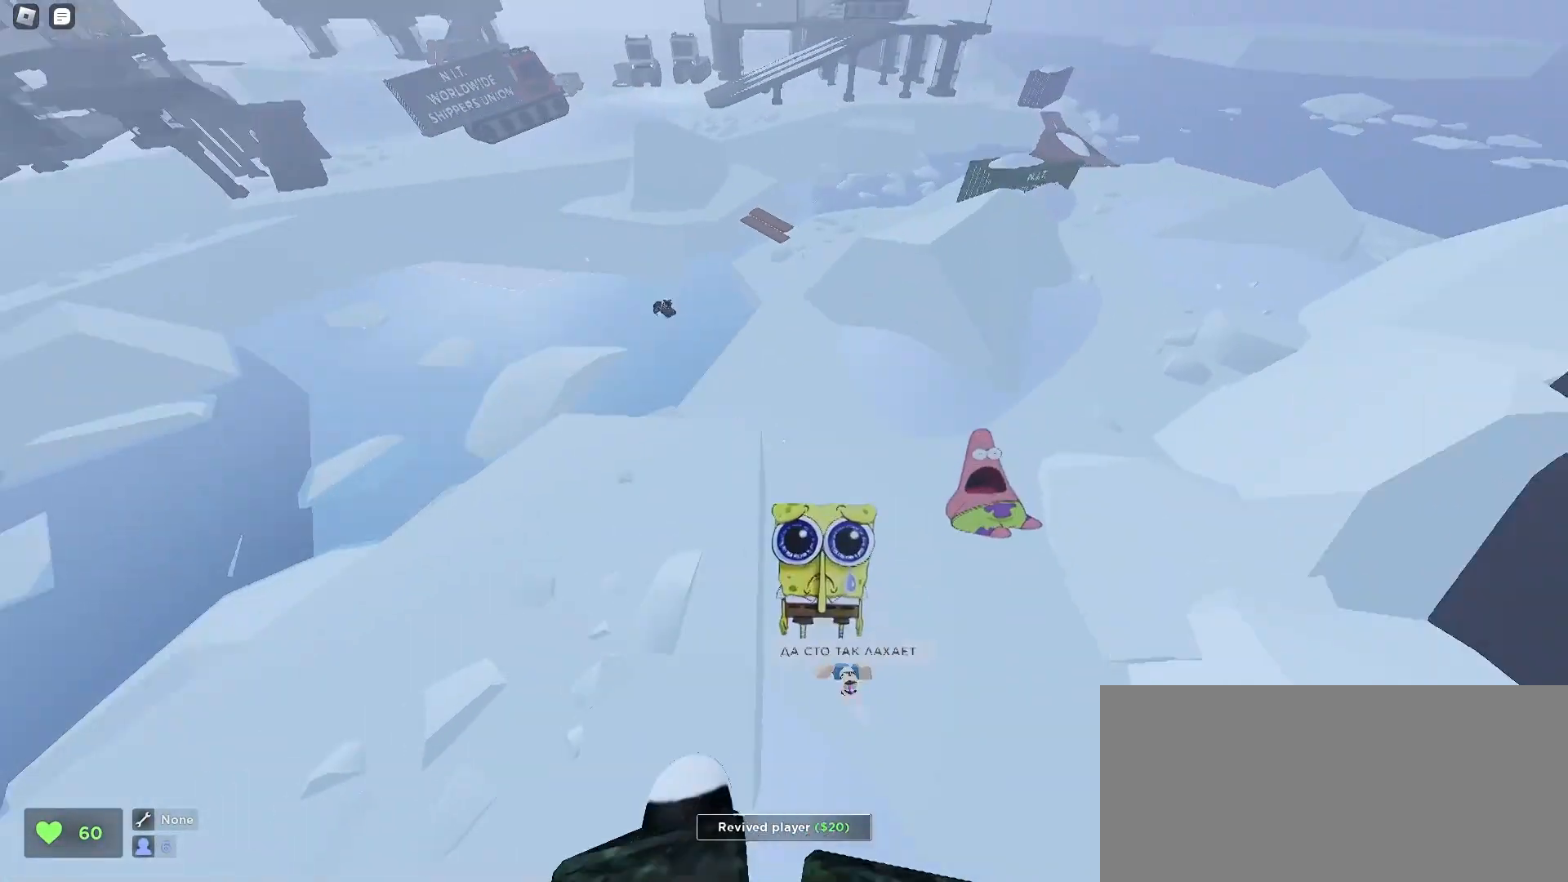
{"keys": ["d", "w"], "mouse": [], "events": [[333, "a", "up"], [333, "d", "down"]]}
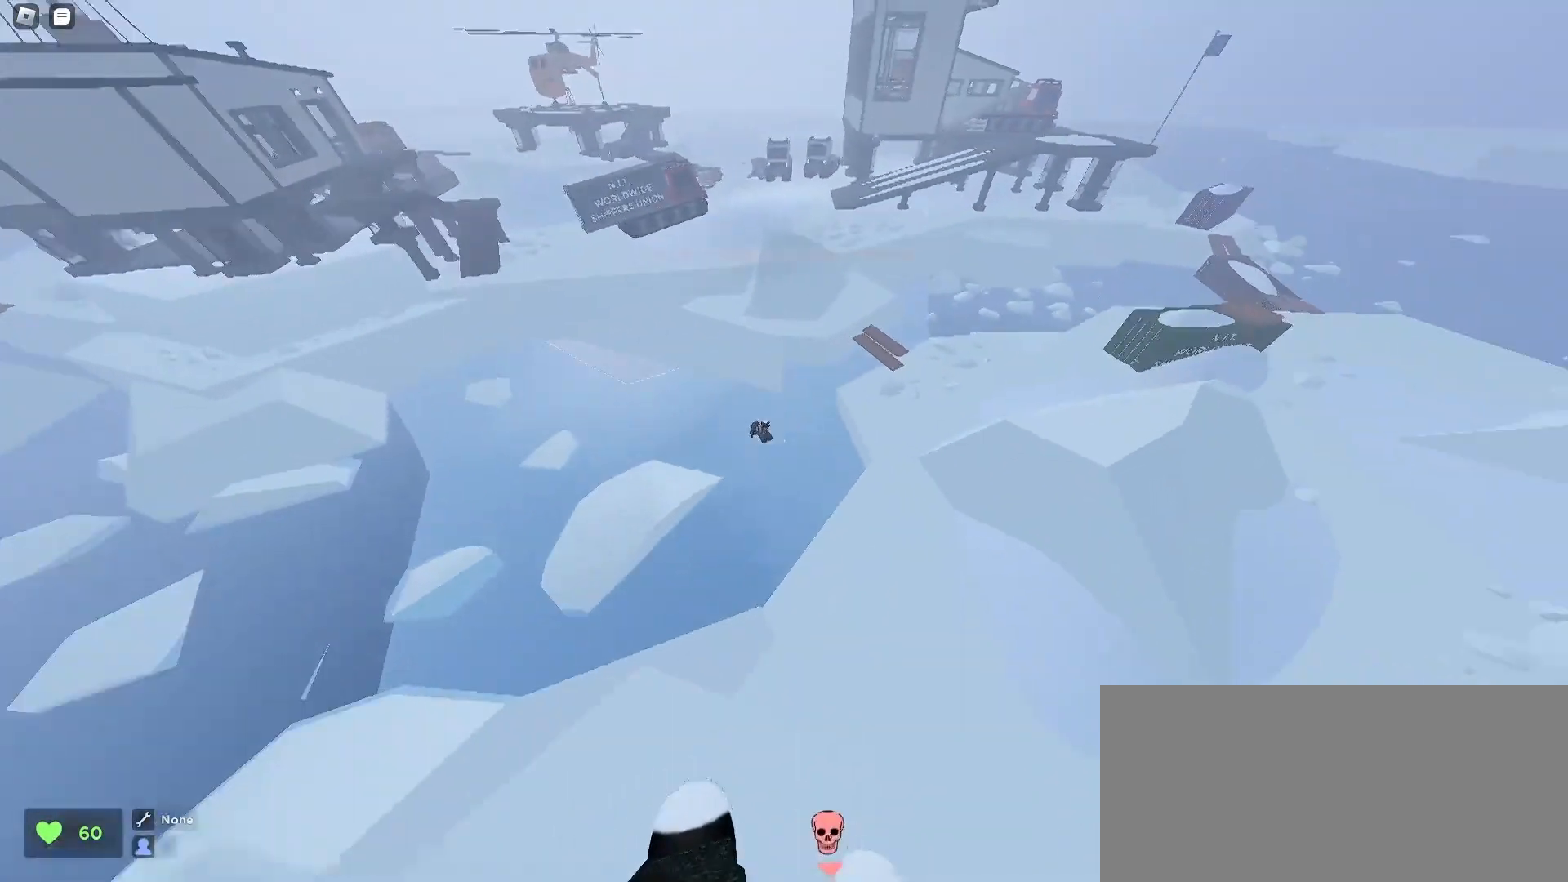
{"keys": ["d", "w"], "mouse": [], "events": []}
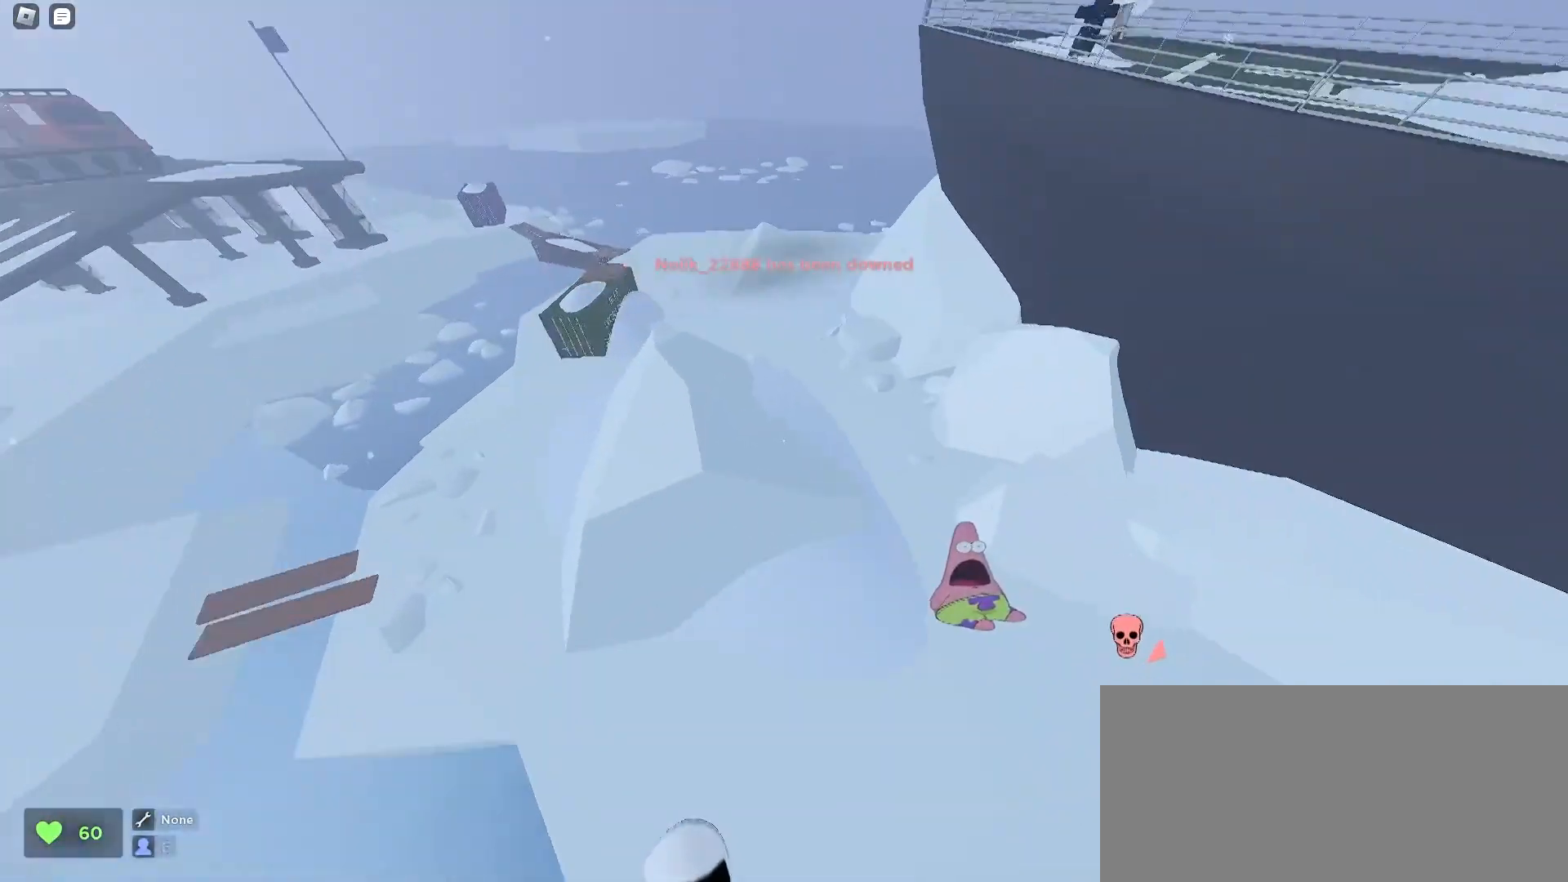
{"keys": ["a", "w"], "mouse": [], "events": [[167, "d", "up"], [200, "a", "down"], [367, "a", "up"], [433, "a", "down"]]}
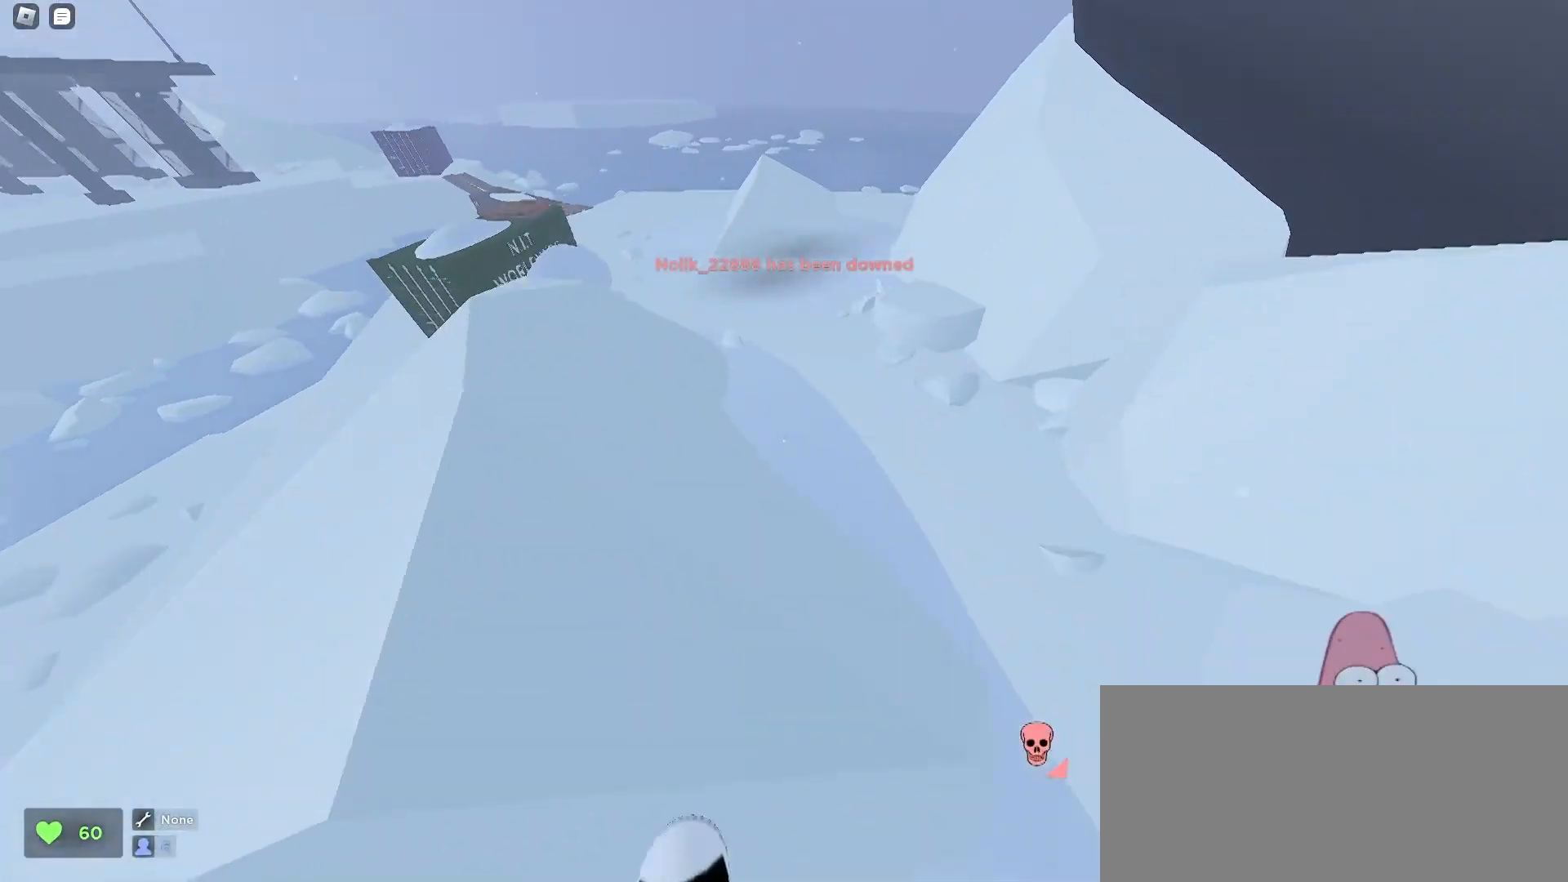
{"keys": ["a", "space", "w"], "mouse": [], "events": [[300, "space", "down"]]}
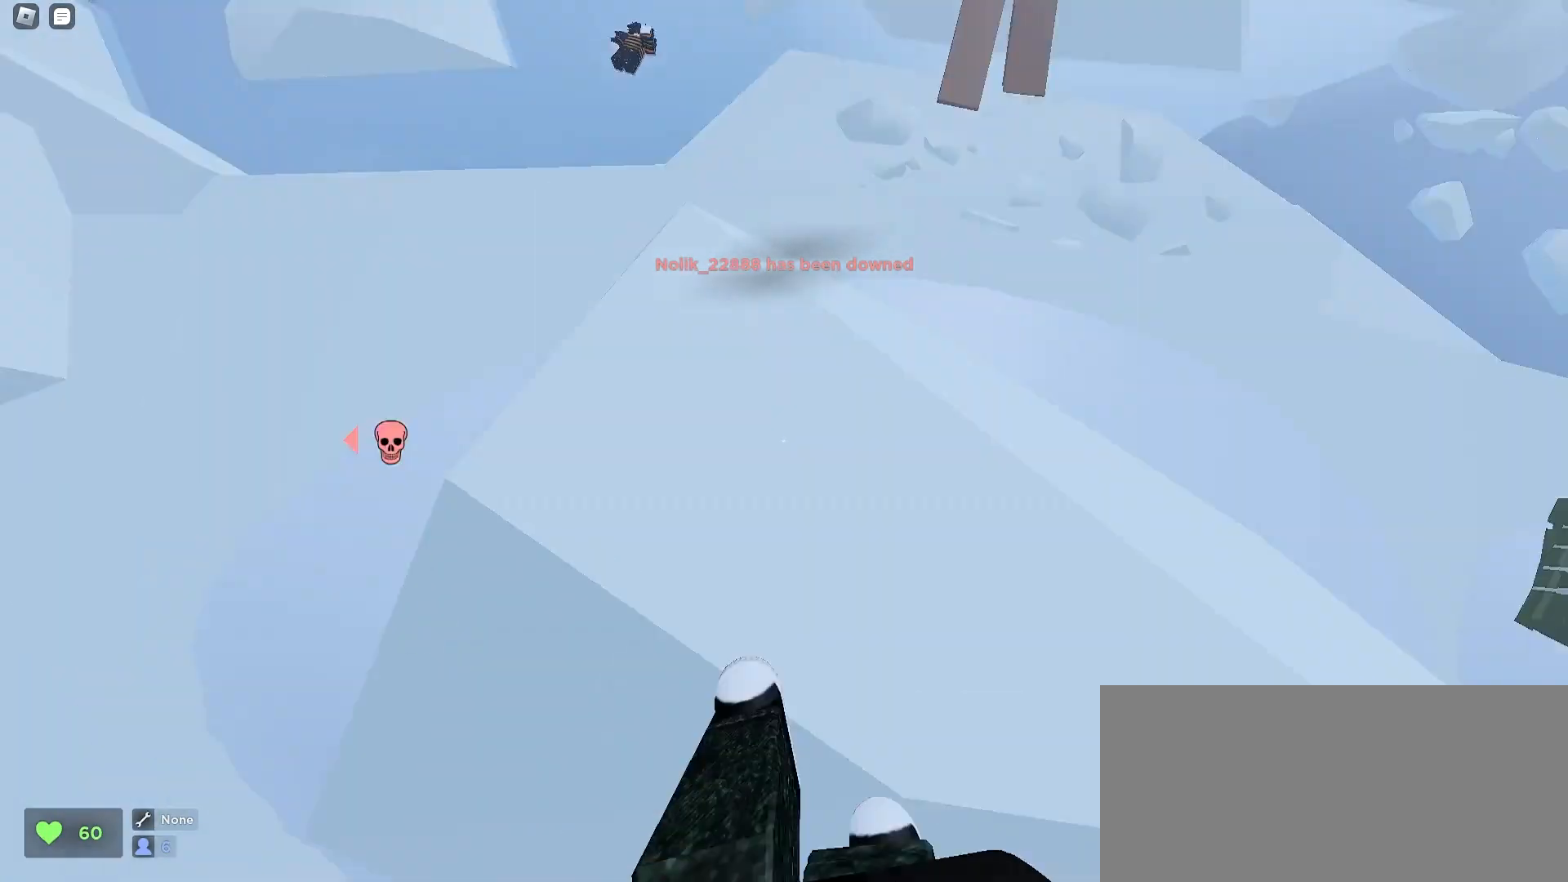
{"keys": ["d", "w"], "mouse": [], "events": [[33, "space", "up"], [100, "a", "up"], [100, "d", "down"]]}
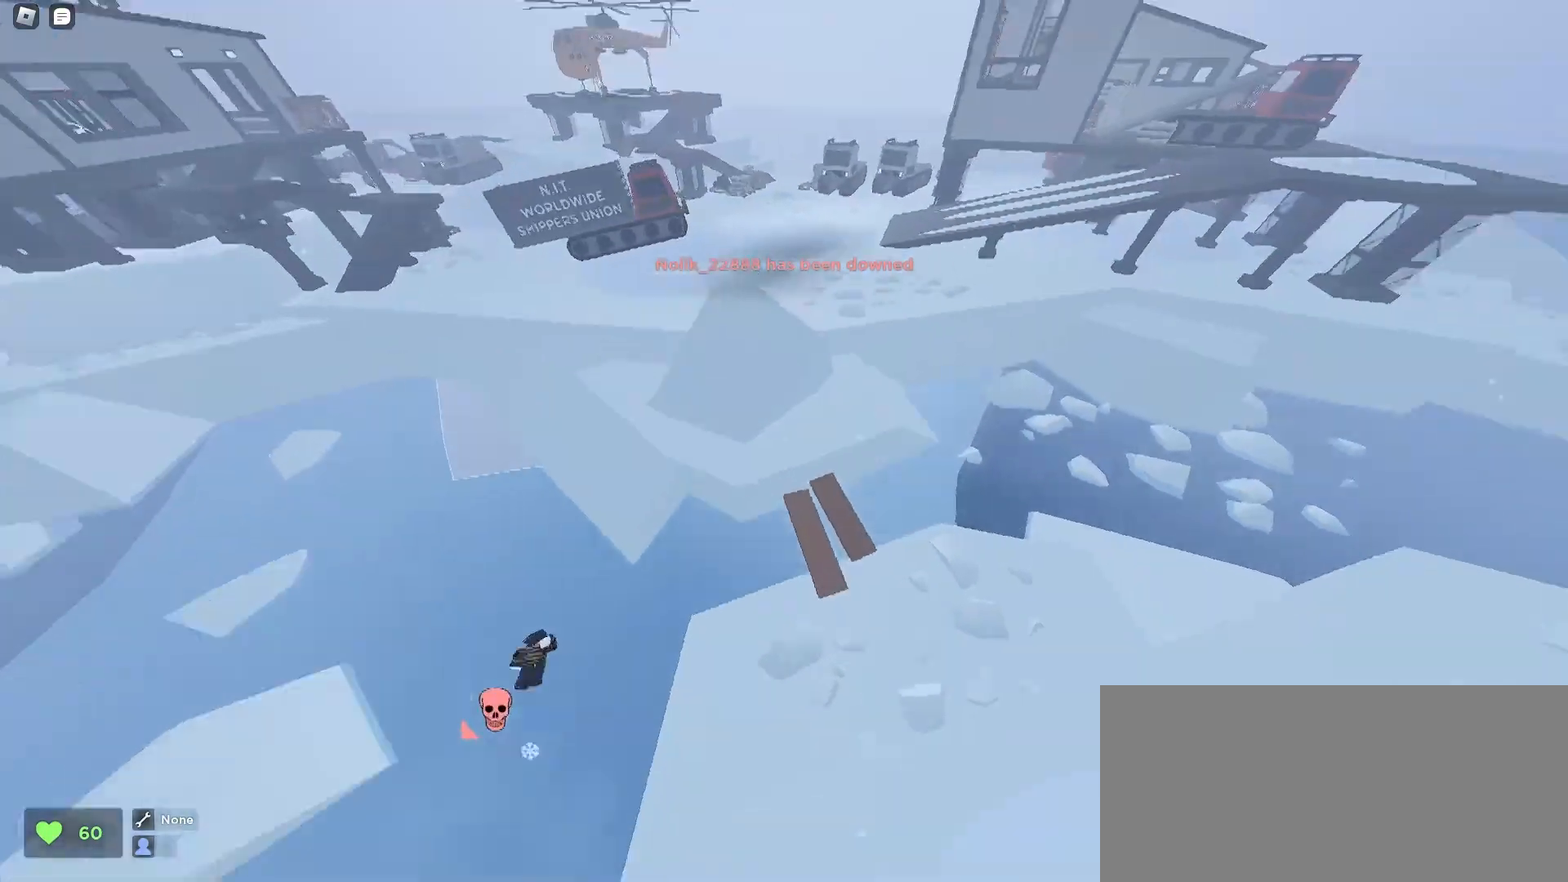
{"keys": ["a", "w"], "mouse": [], "events": [[67, "d", "up"], [133, "a", "down"]]}
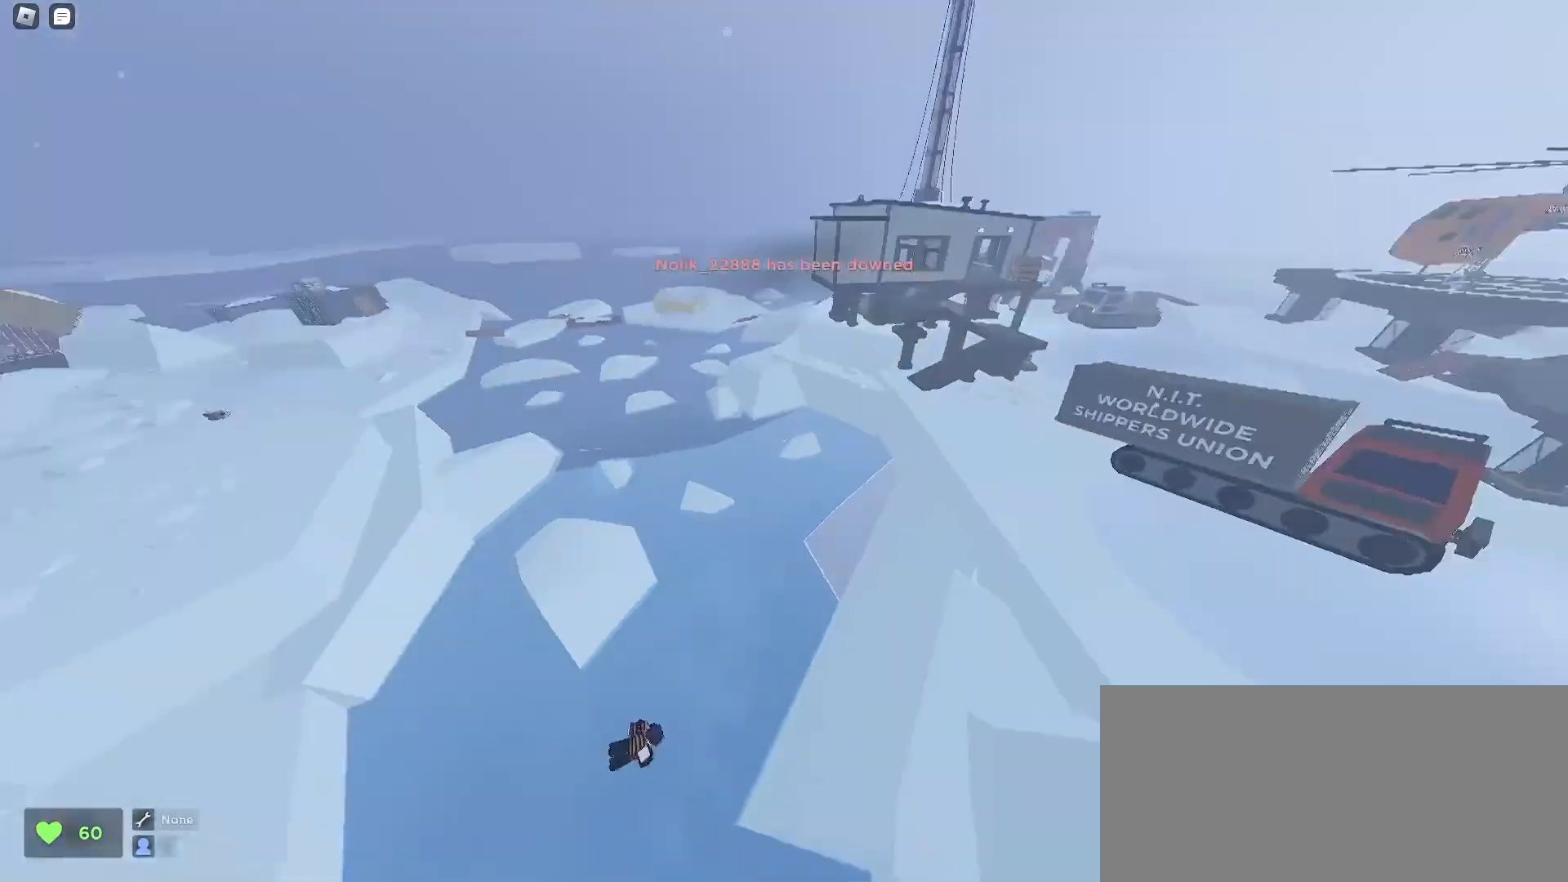
{"keys": ["d", "w"], "mouse": [], "events": [[67, "a", "up"], [67, "d", "down"]]}
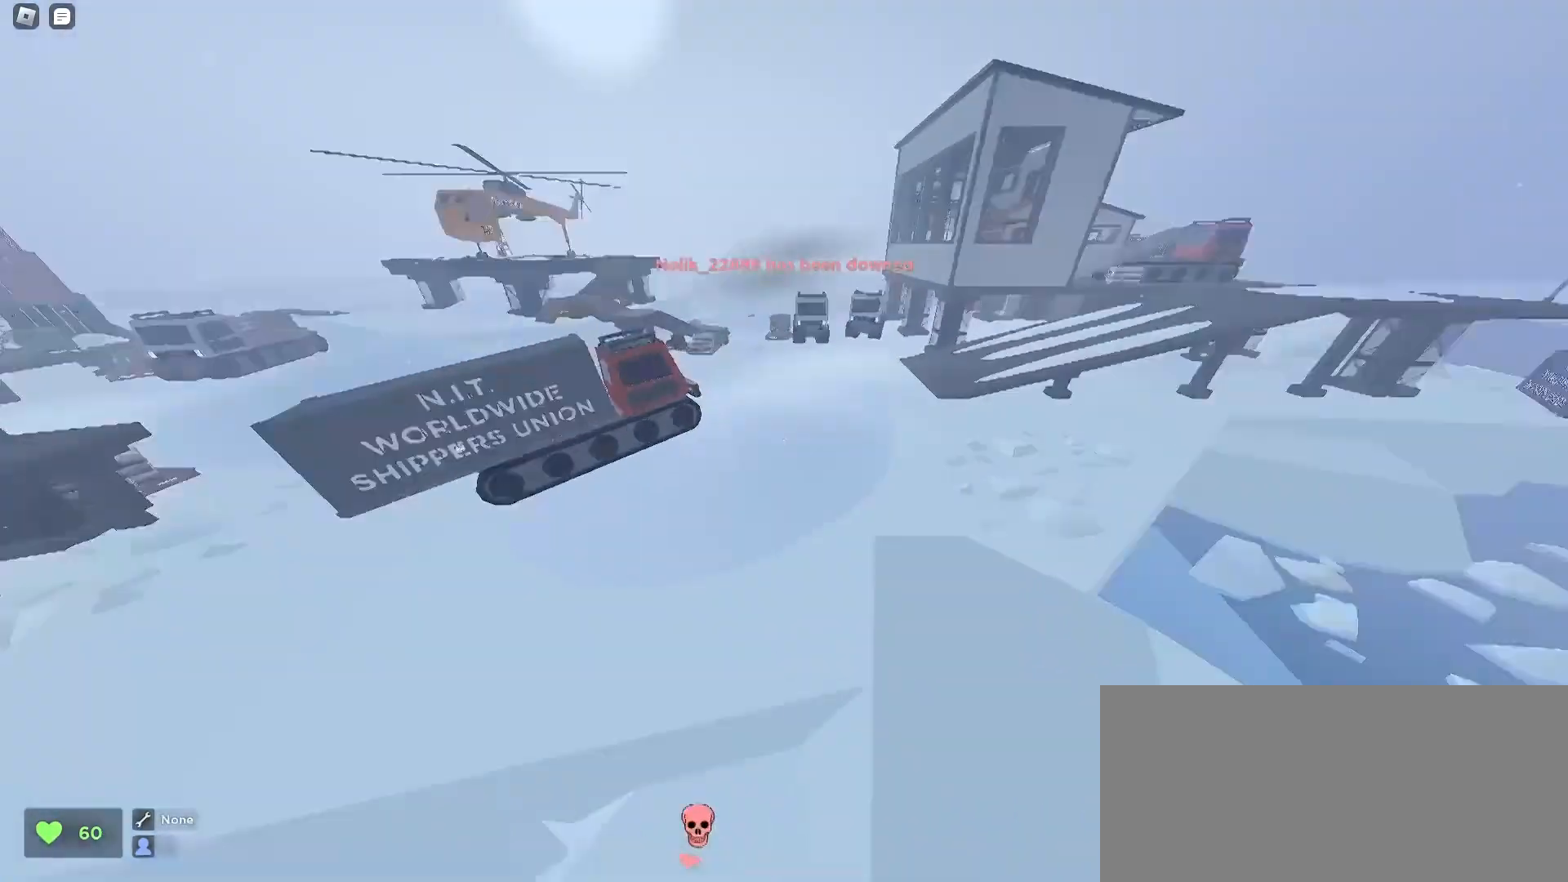
{"keys": ["d", "space", "w"], "mouse": [], "events": [[500, "space", "down"]]}
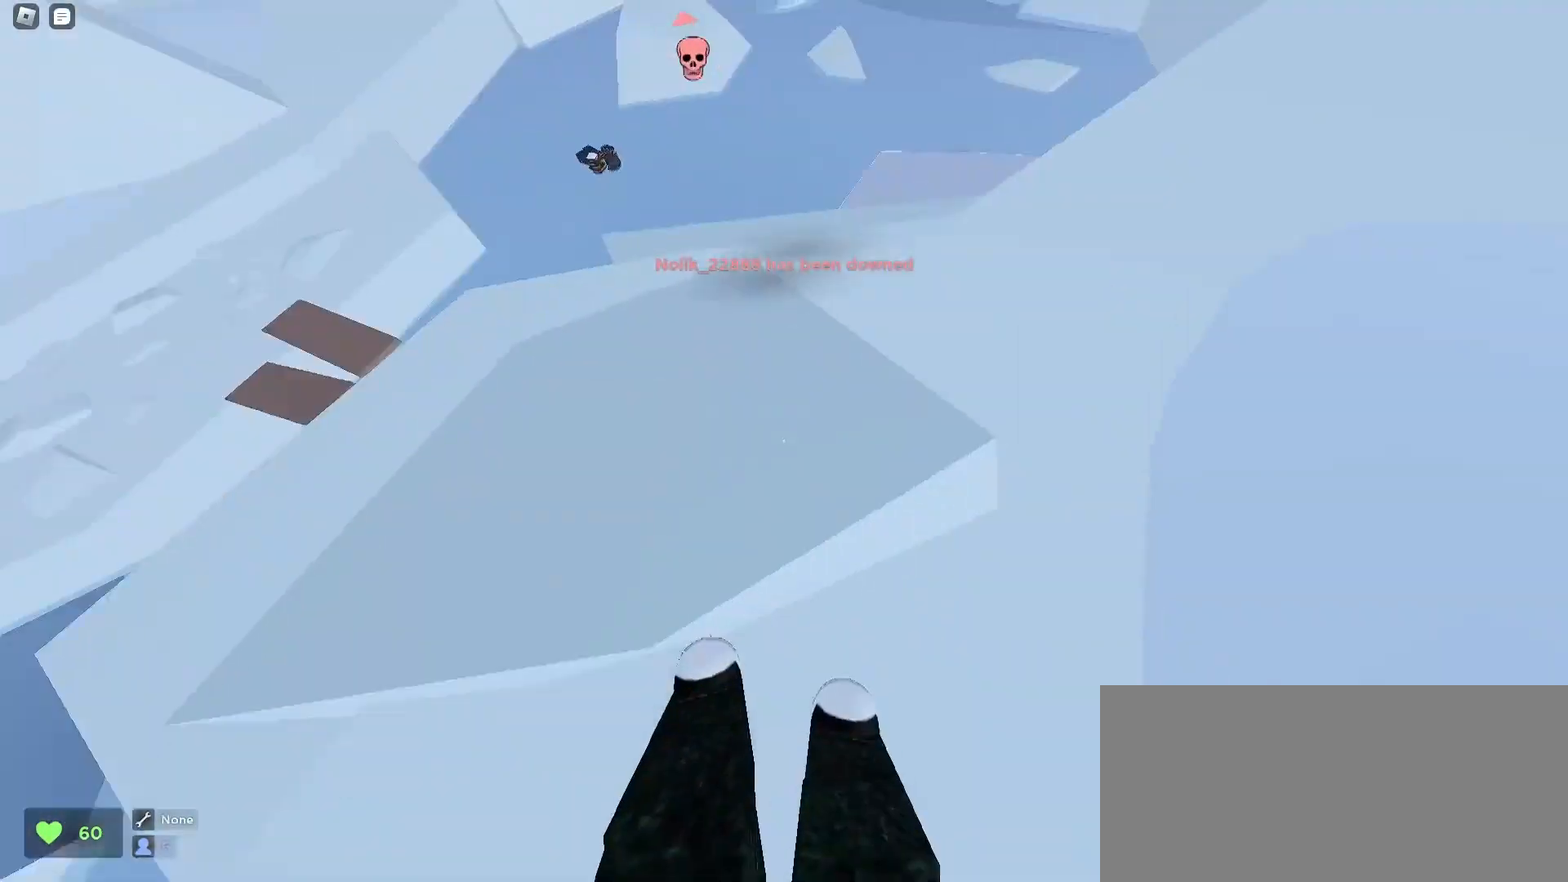
{"keys": ["d", "w"], "mouse": [], "events": [[167, "space", "up"]]}
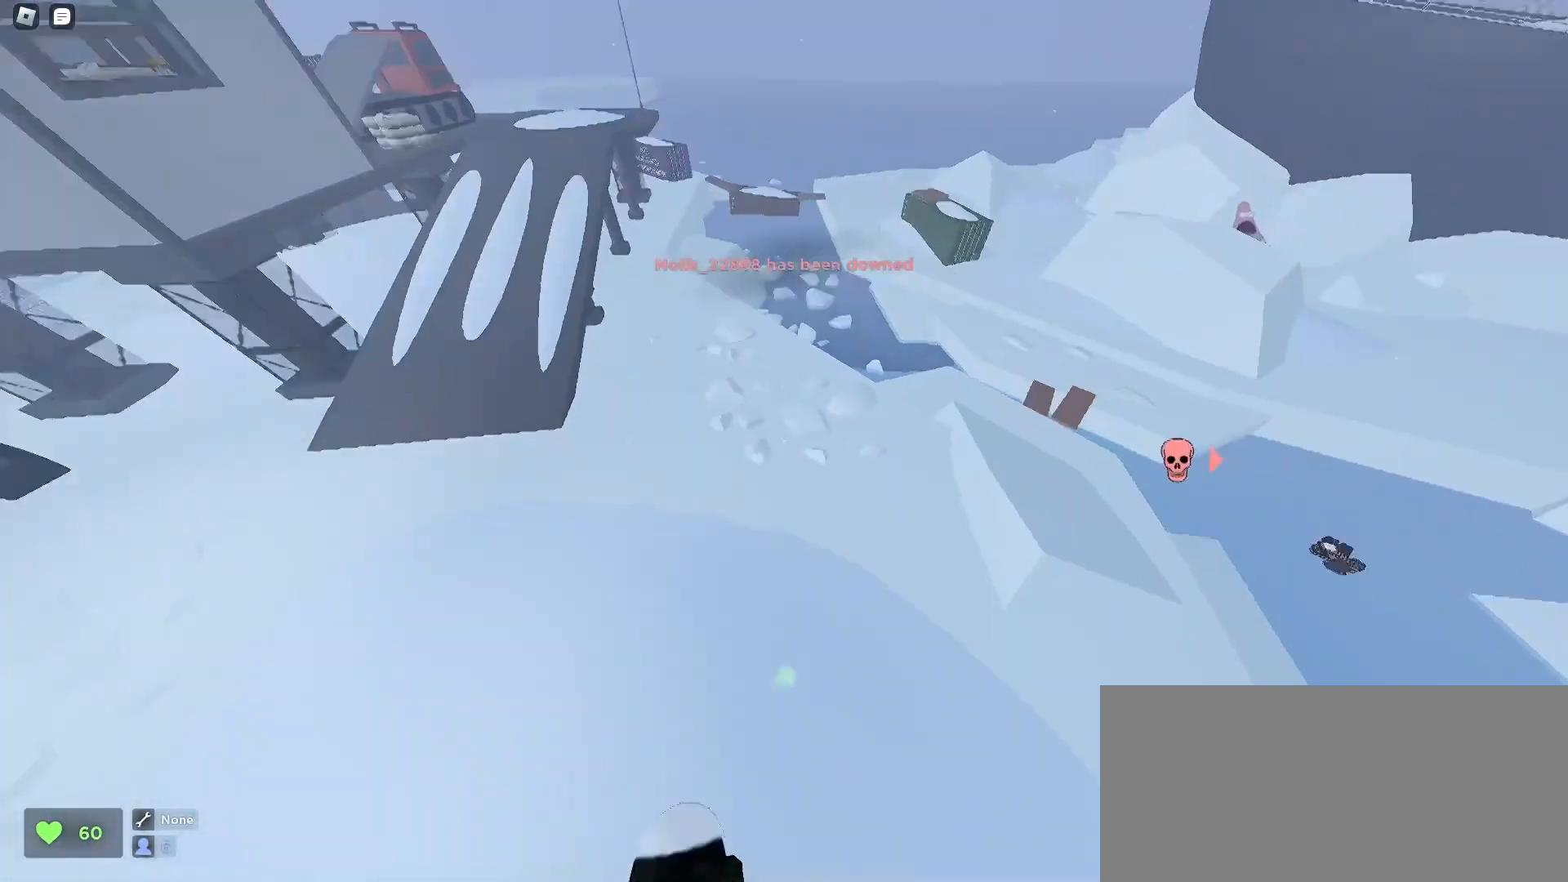
{"keys": ["d", "w"], "mouse": [], "events": []}
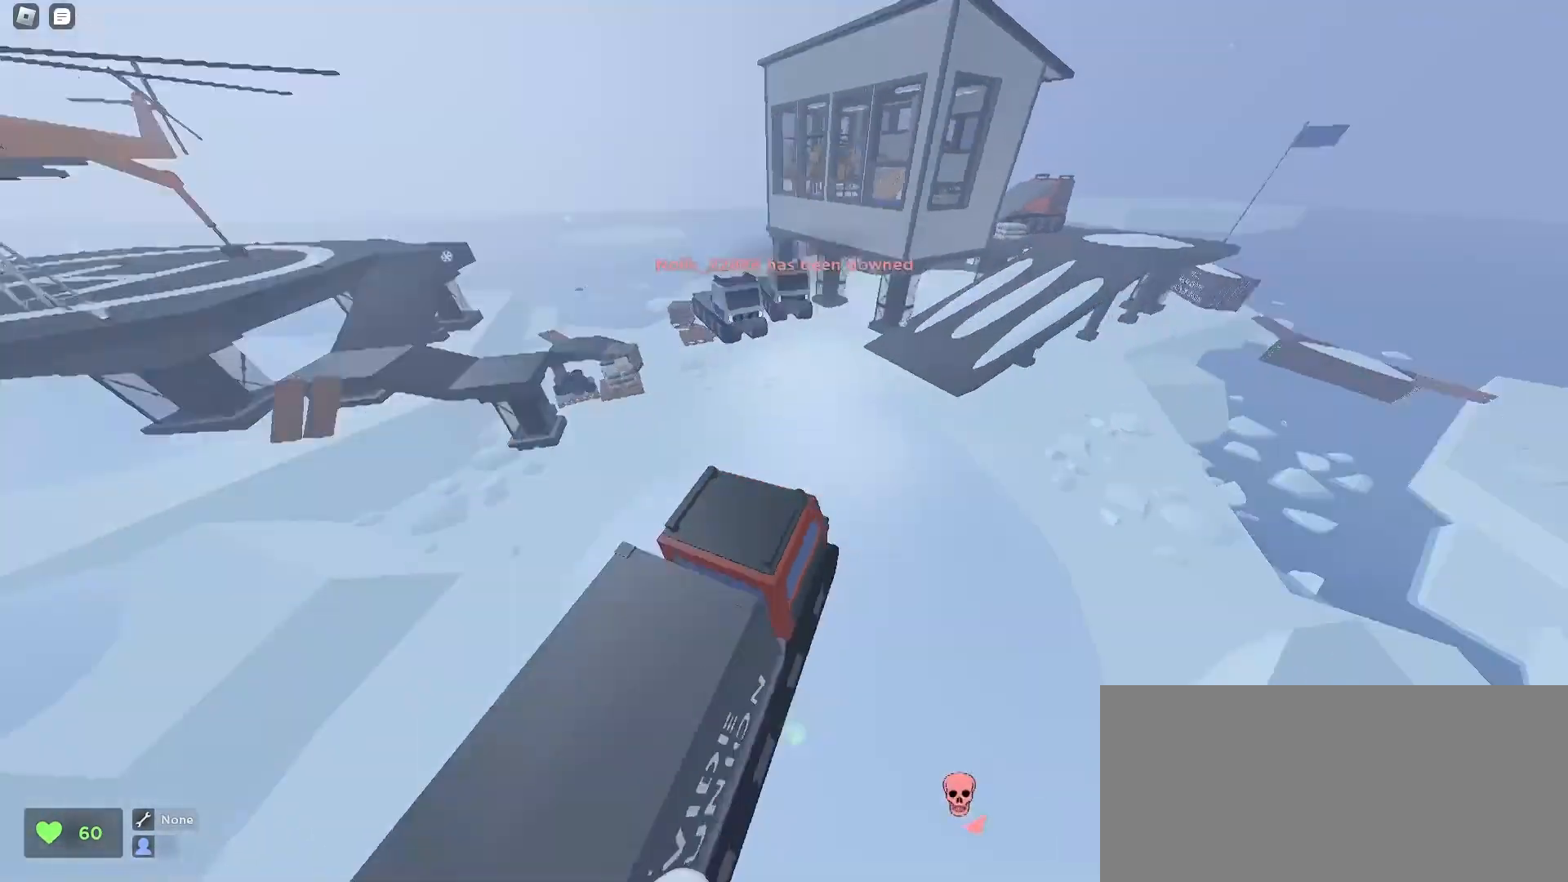
{"keys": ["d", "w"], "mouse": [], "events": []}
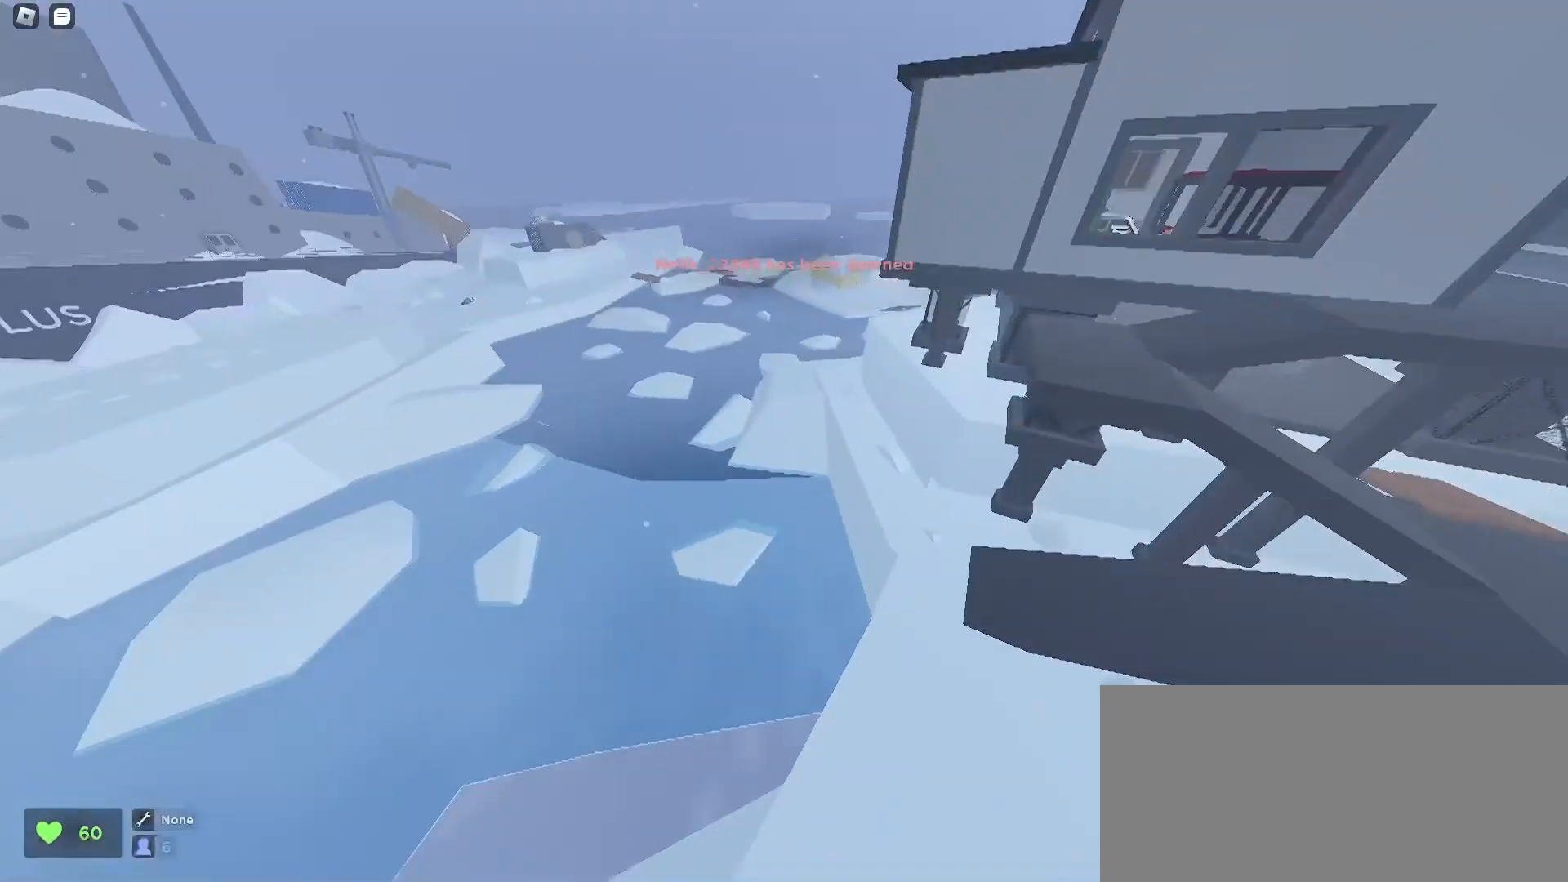
{"keys": ["a", "w"], "mouse": [], "events": [[100, "a", "down"], [100, "d", "up"]]}
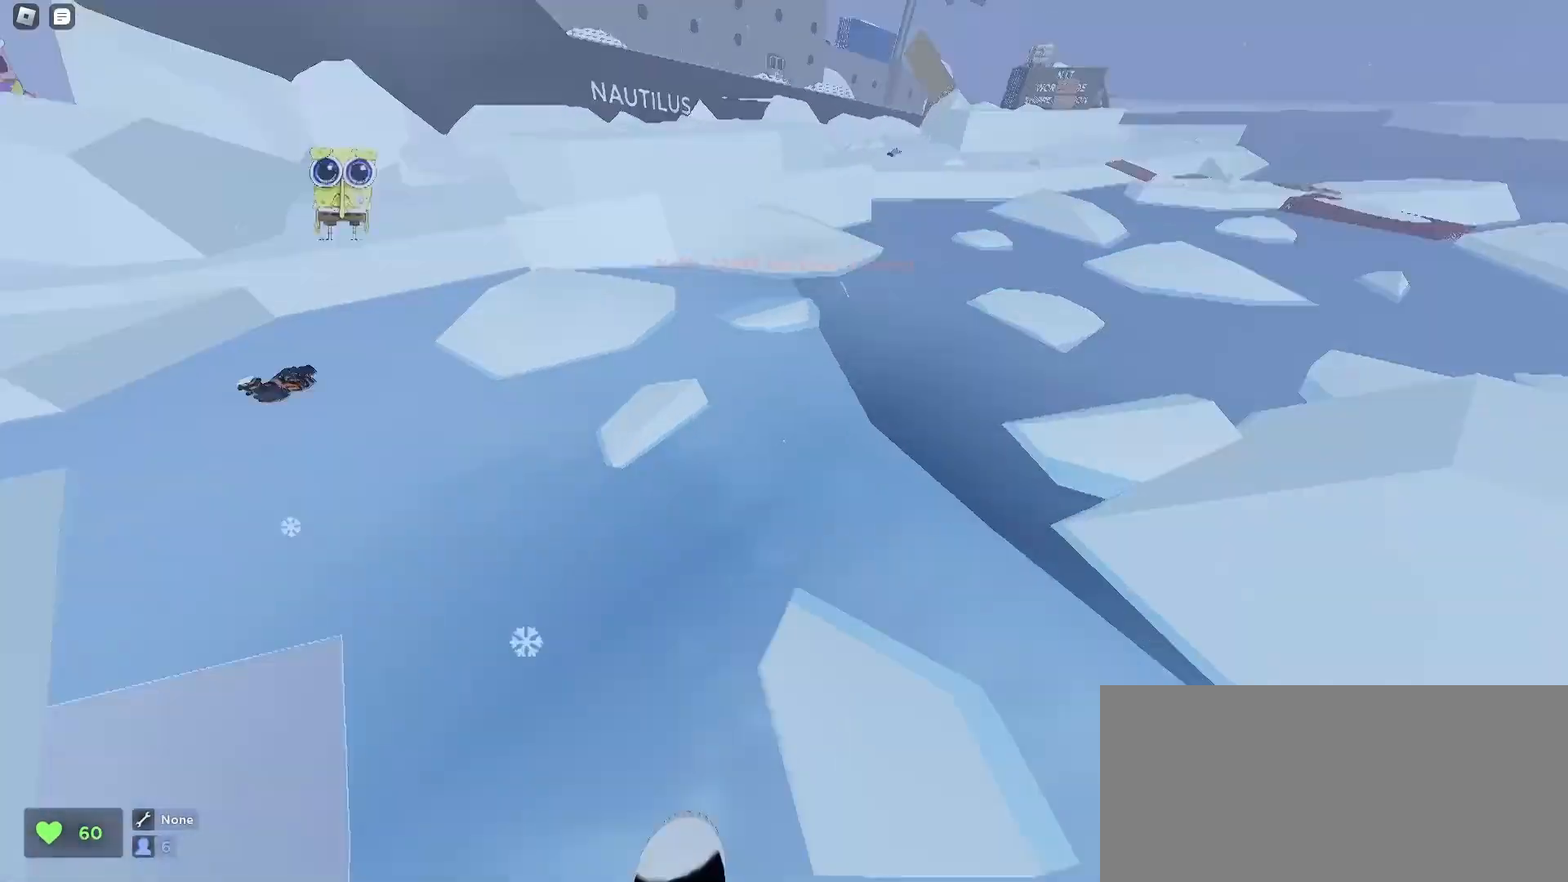
{"keys": ["d", "space", "w"], "mouse": [], "events": [[333, "a", "up"], [333, "d", "down"], [367, "space", "down"]]}
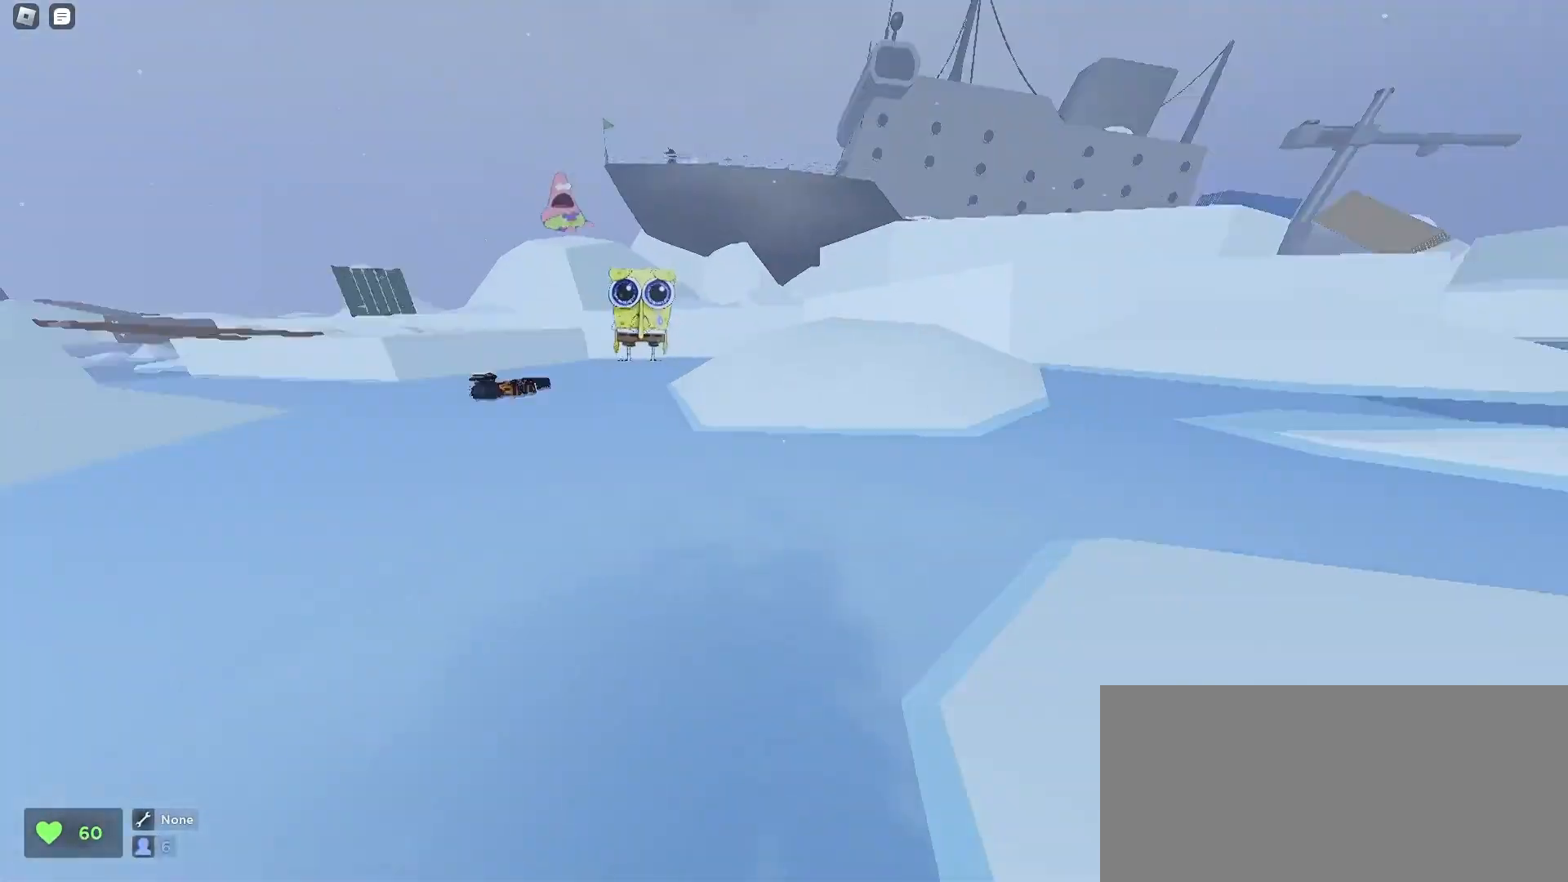
{"keys": ["d", "w"], "mouse": [], "events": [[67, "space", "up"], [167, "a", "down"], [167, "d", "up"], [300, "d", "down"], [333, "a", "up"]]}
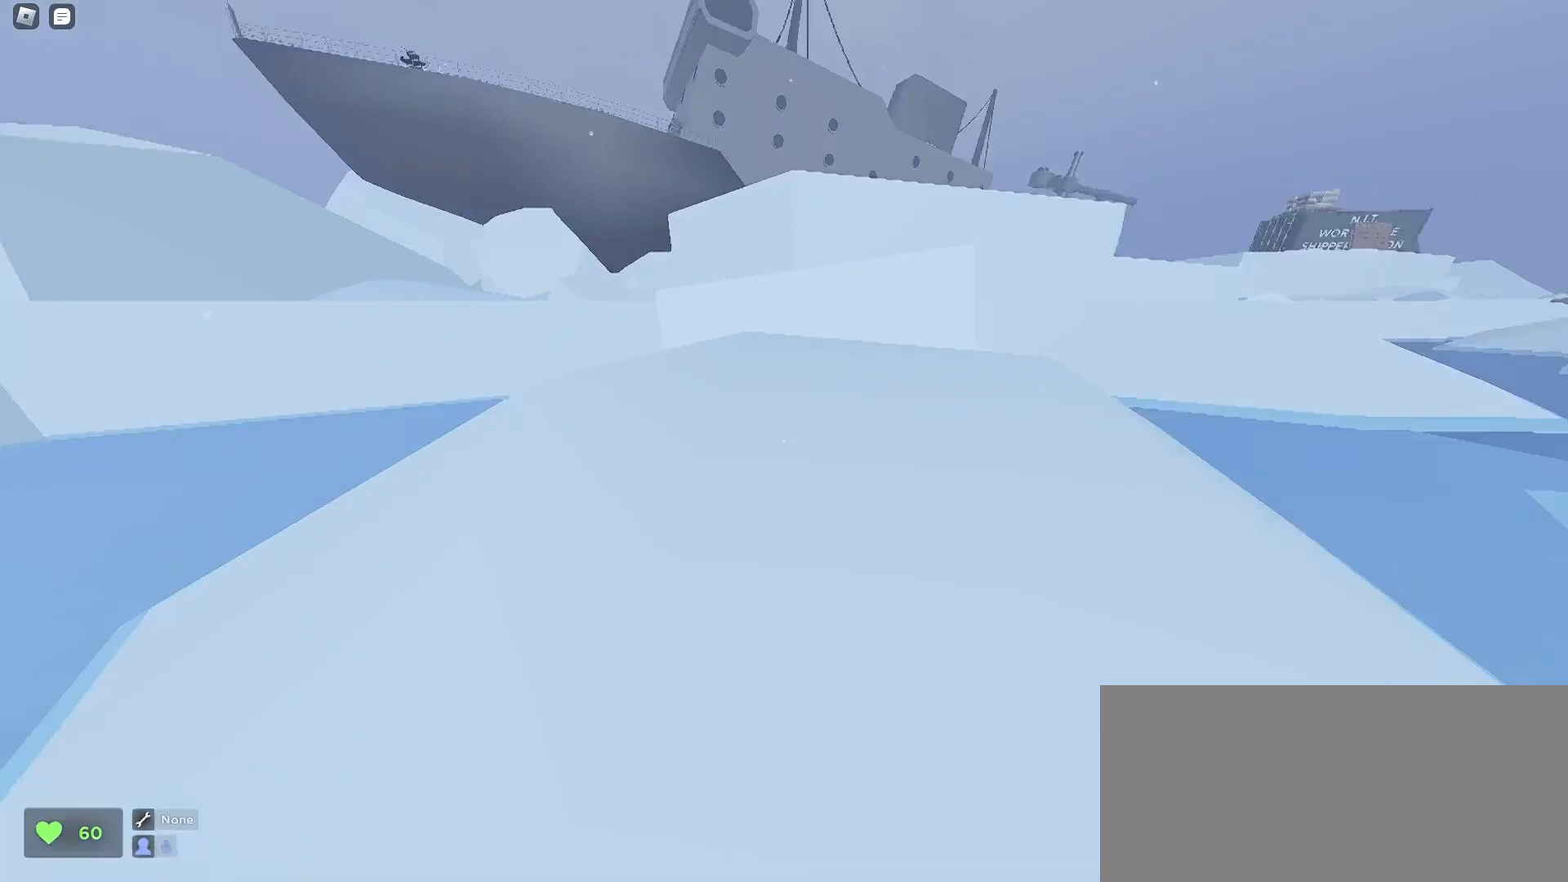
{"keys": ["a", "w"], "mouse": [], "events": [[67, "space", "down"], [233, "a", "down"], [233, "d", "up"], [233, "space", "up"]]}
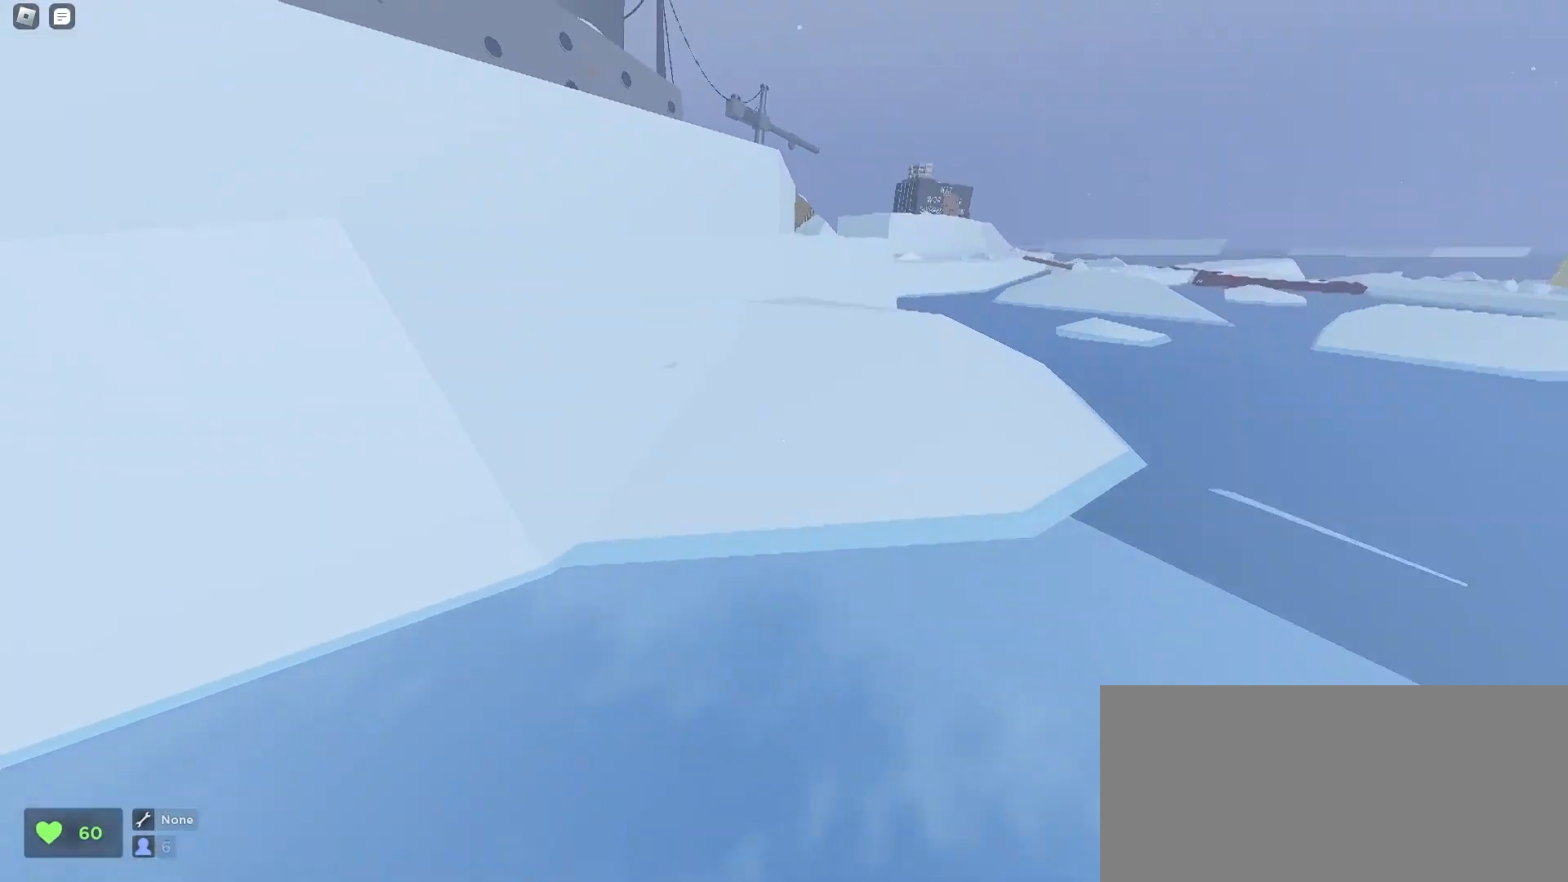
{"keys": ["a", "w"], "mouse": [], "events": [[167, "a", "up"], [167, "d", "down"], [333, "space", "down"], [400, "a", "down"], [433, "d", "up"], [500, "space", "up"]]}
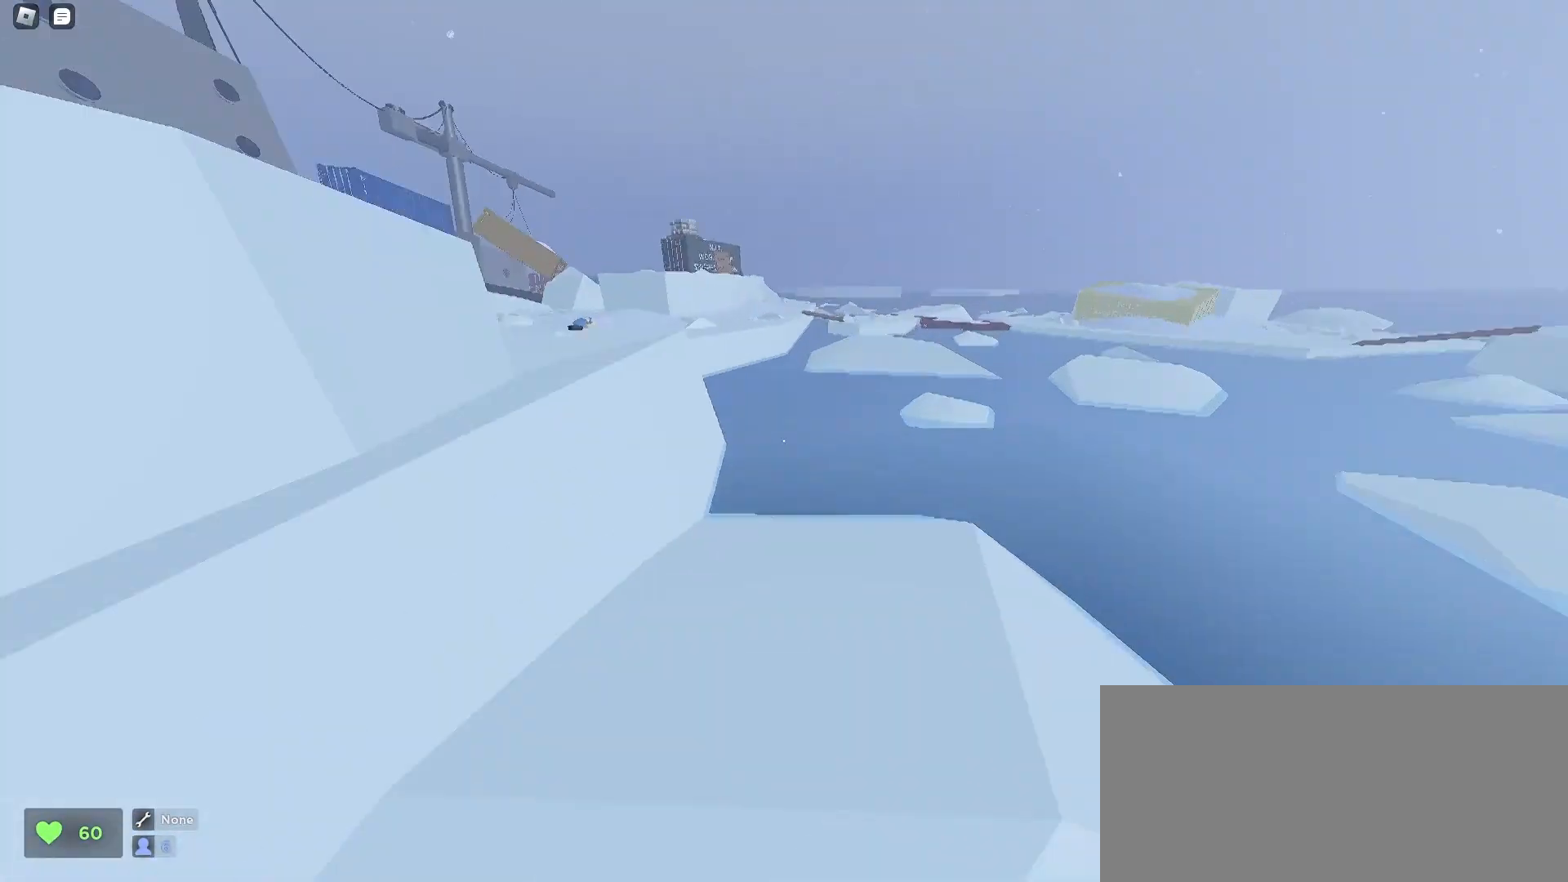
{"keys": ["d", "w"], "mouse": [], "events": [[267, "a", "up"], [300, "d", "down"]]}
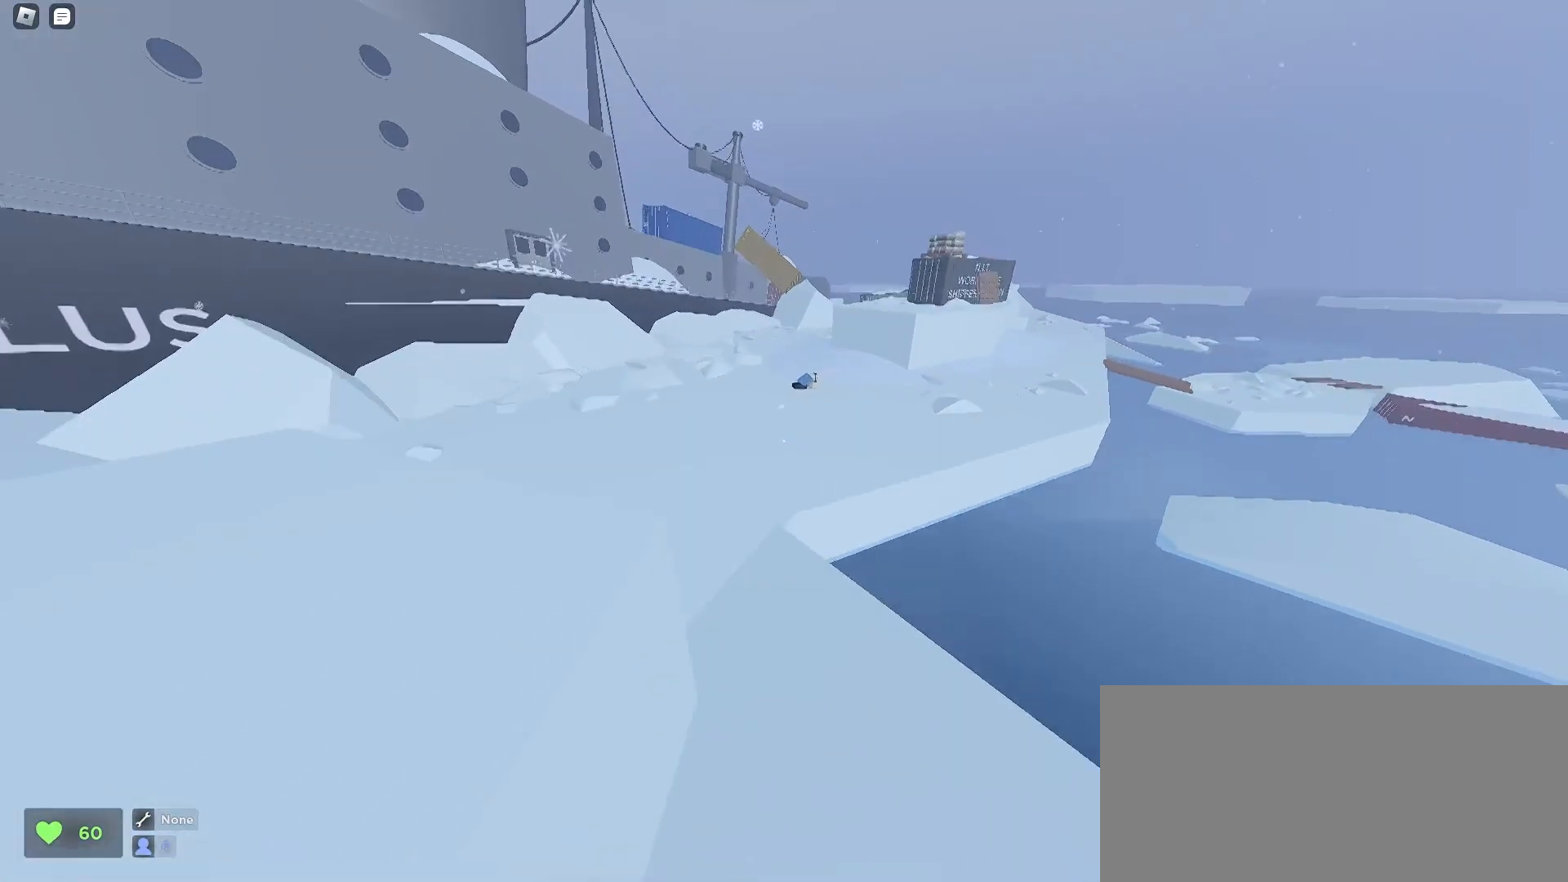
{"keys": ["a", "w"], "mouse": [], "events": [[67, "a", "down"], [67, "d", "up"], [333, "a", "up"], [333, "d", "down"], [500, "a", "down"], [500, "d", "up"]]}
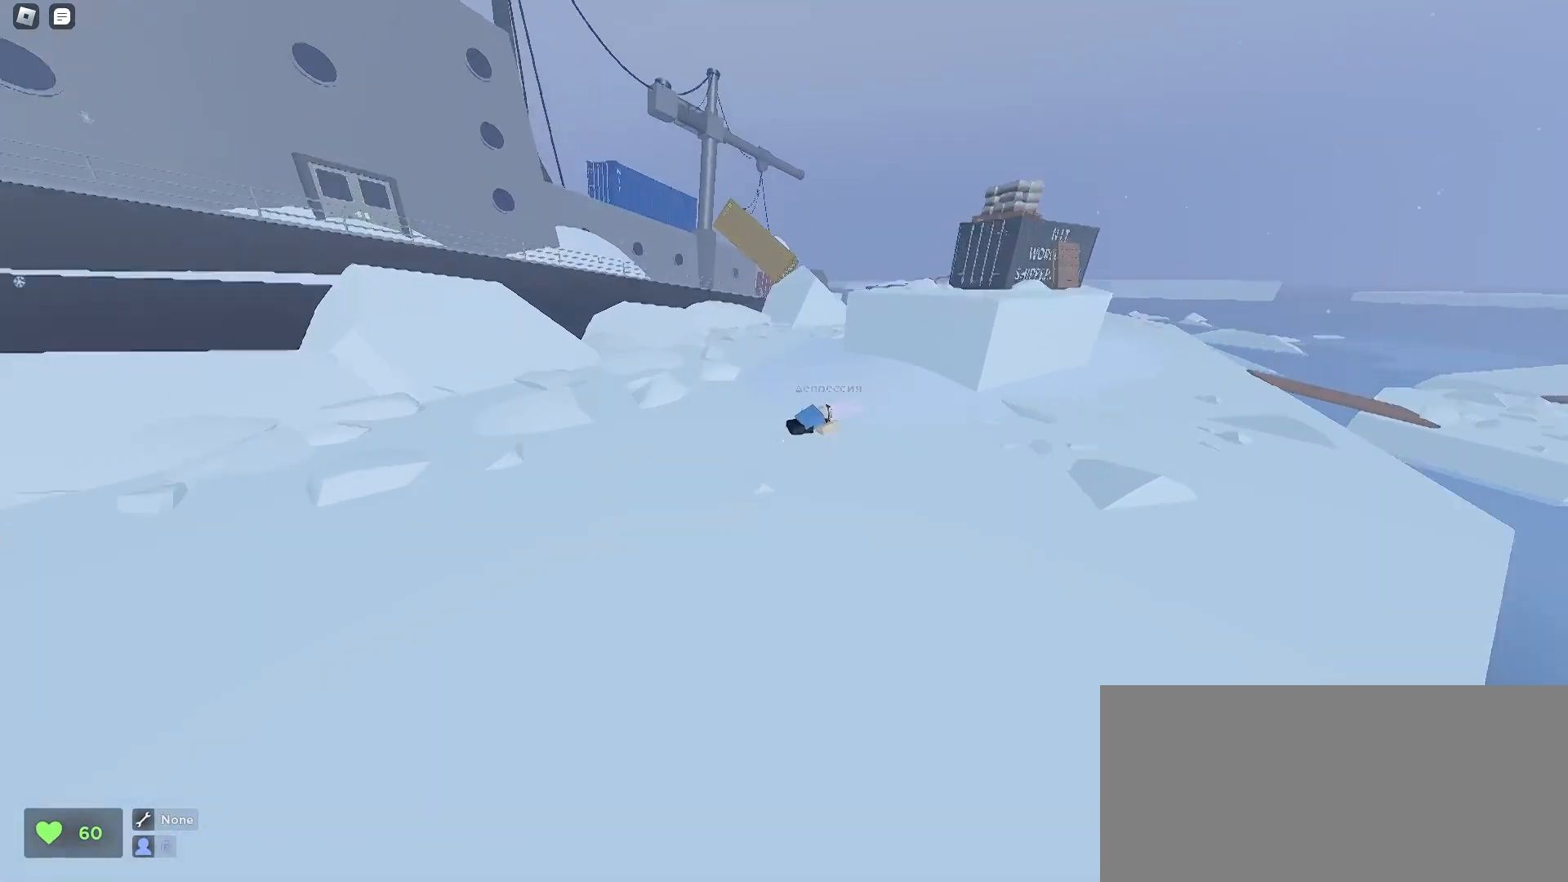
{"keys": ["w"], "mouse": [], "events": [[200, "a", "up"]]}
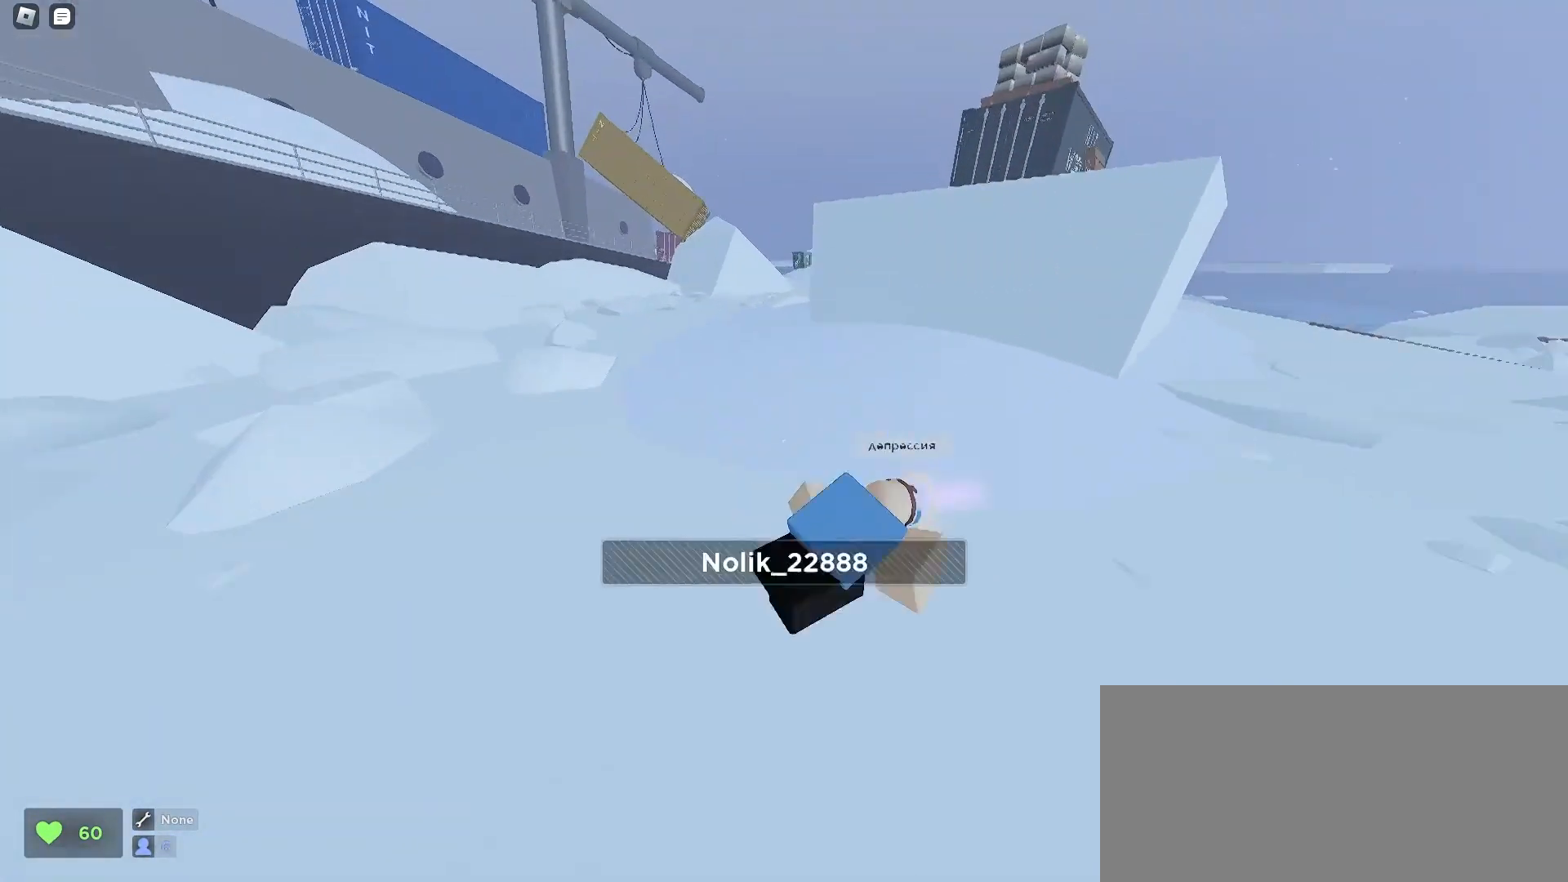
{"keys": ["d", "w"], "mouse": [], "events": [[167, "e", "down"], [200, "q", "down"], [267, "q", "up"], [333, "e", "up"], [500, "d", "down"]]}
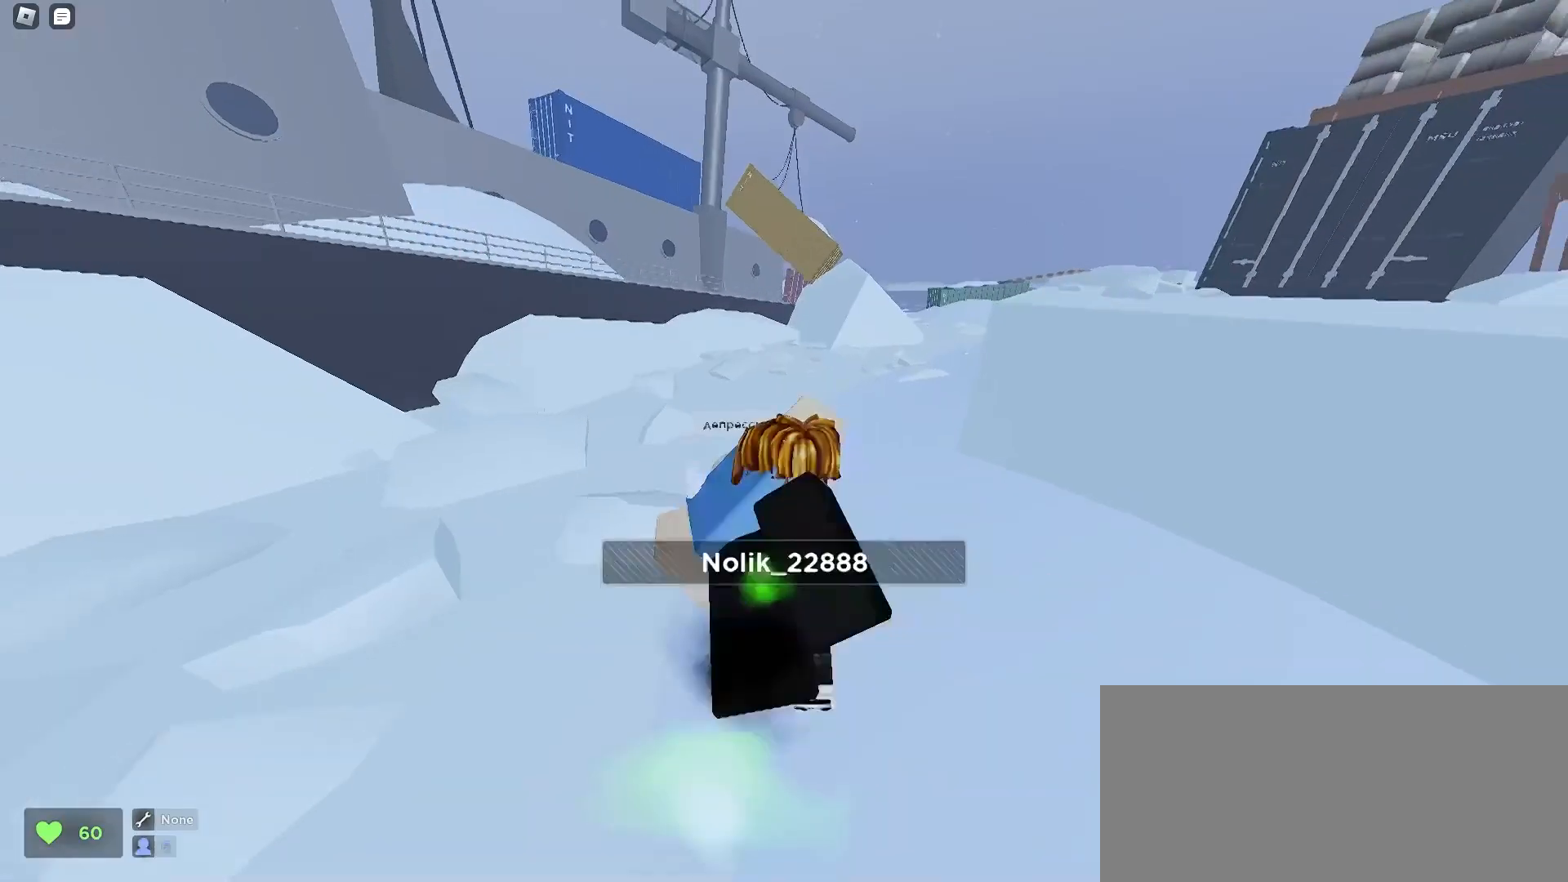
{"keys": ["q"], "mouse": [], "events": [[100, "a", "down"], [100, "d", "up"], [500, "a", "up"], [500, "q", "down"], [500, "w", "up"]]}